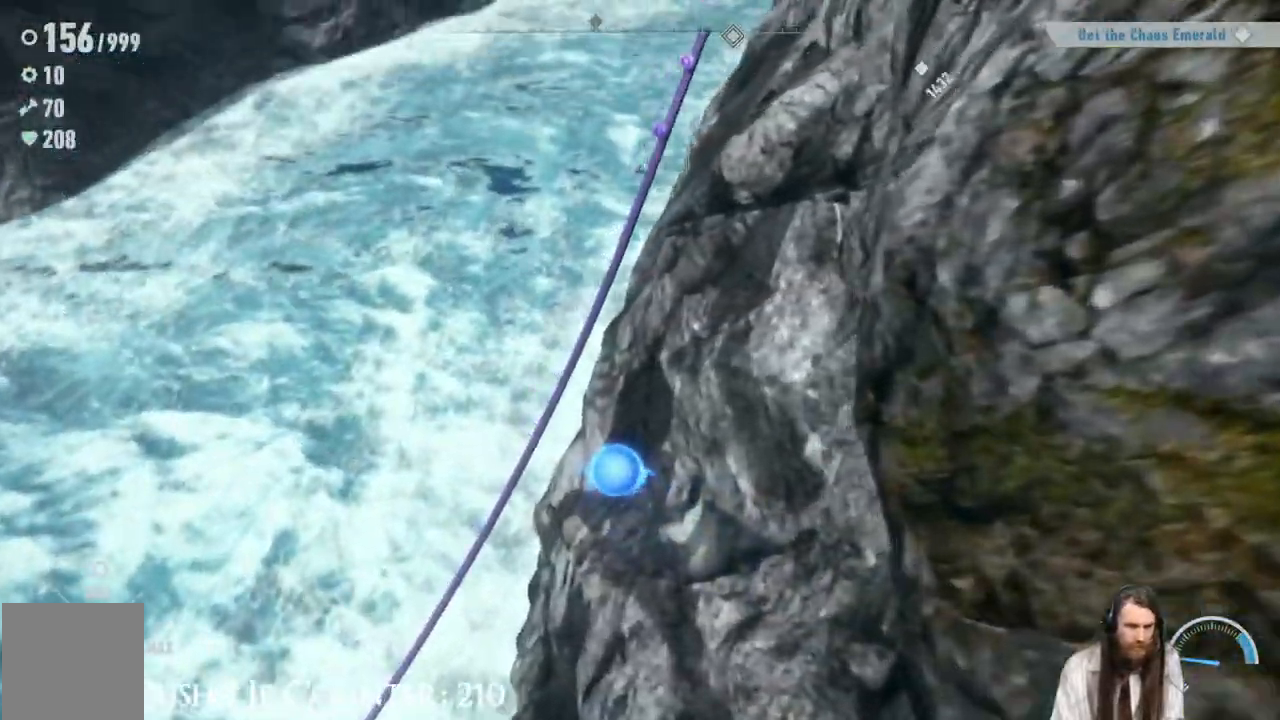
Gameplay with a controller (Xbox layout); each line is a JSON object with the inputs held at the frame after it. "events" lists button and stick changes between this image and that frame as [ms after this image, input, new state], when the widget could be followed in between. Not read: L3 R3.
{"buttons": ["A"], "left_stick": "up", "right_stick": "center", "events": [[17, "right_stick", "center"], [383, "left_stick", "up"], [433, "A", "down"]]}
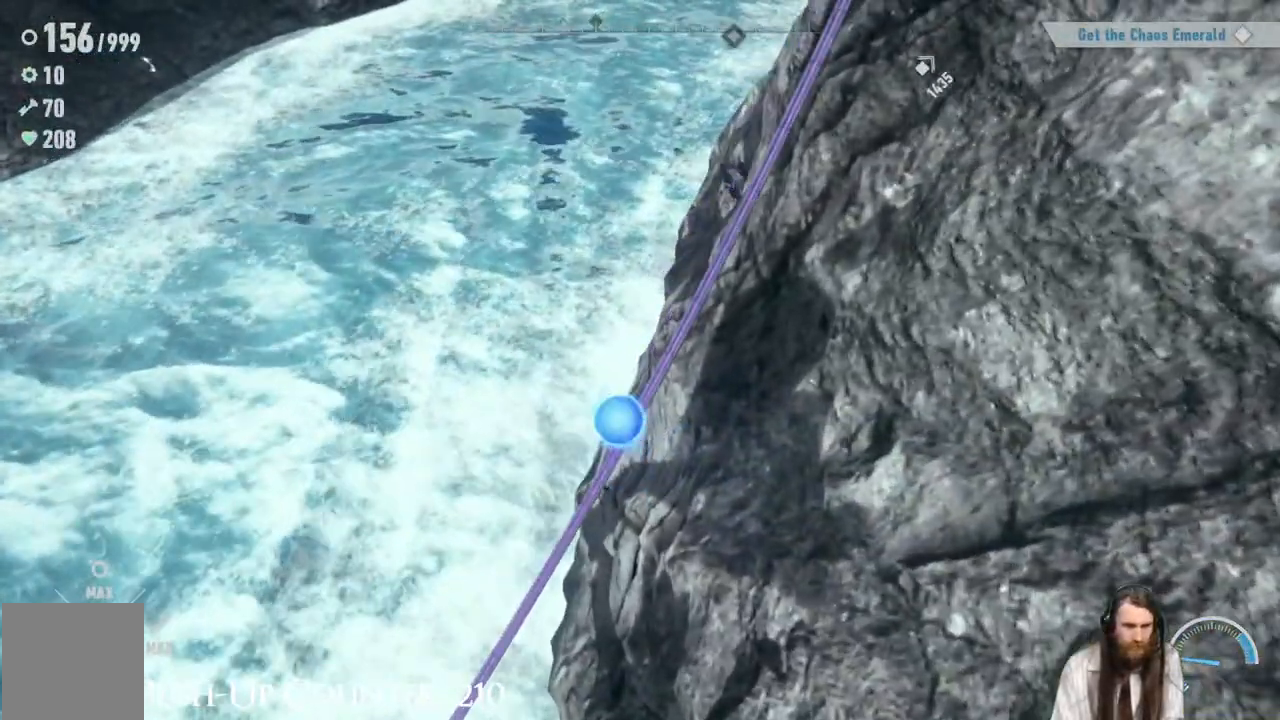
{"buttons": [], "left_stick": "up-right", "right_stick": "center", "events": [[33, "left_stick", "up-right"], [83, "A", "up"]]}
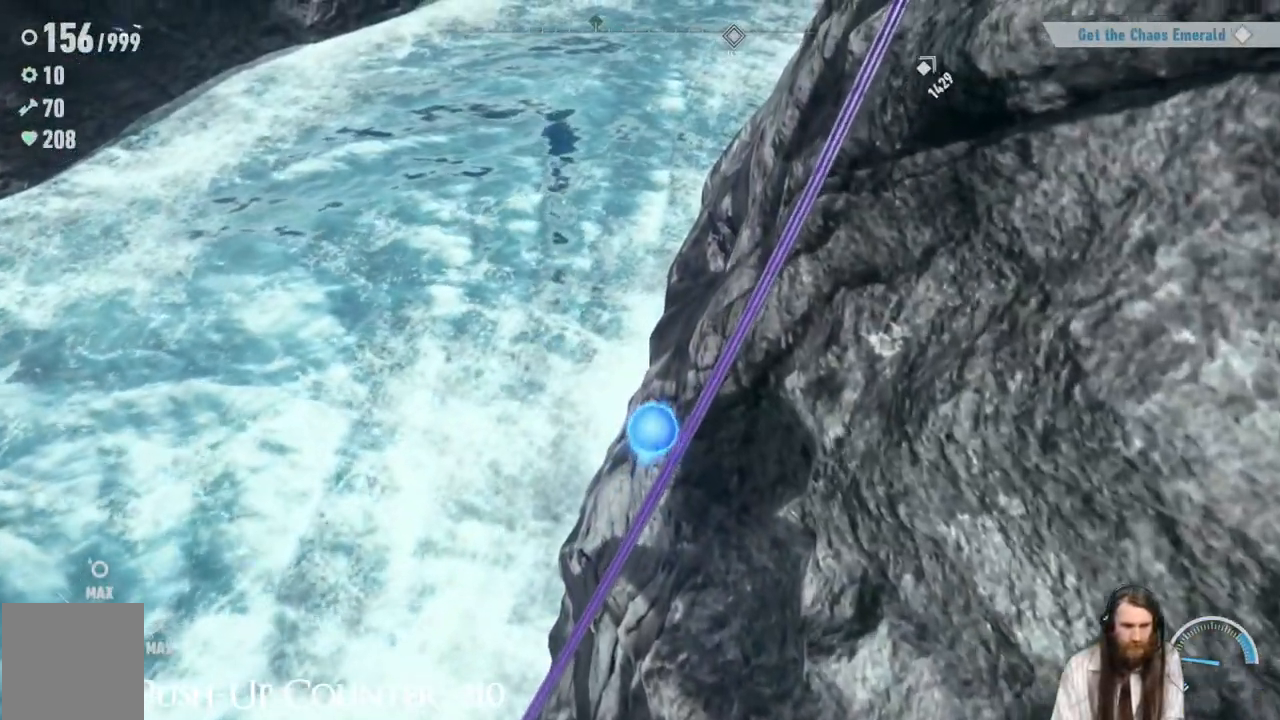
{"buttons": [], "left_stick": "up-right", "right_stick": "center", "events": [[17, "left_stick", "up"], [167, "left_stick", "up-right"]]}
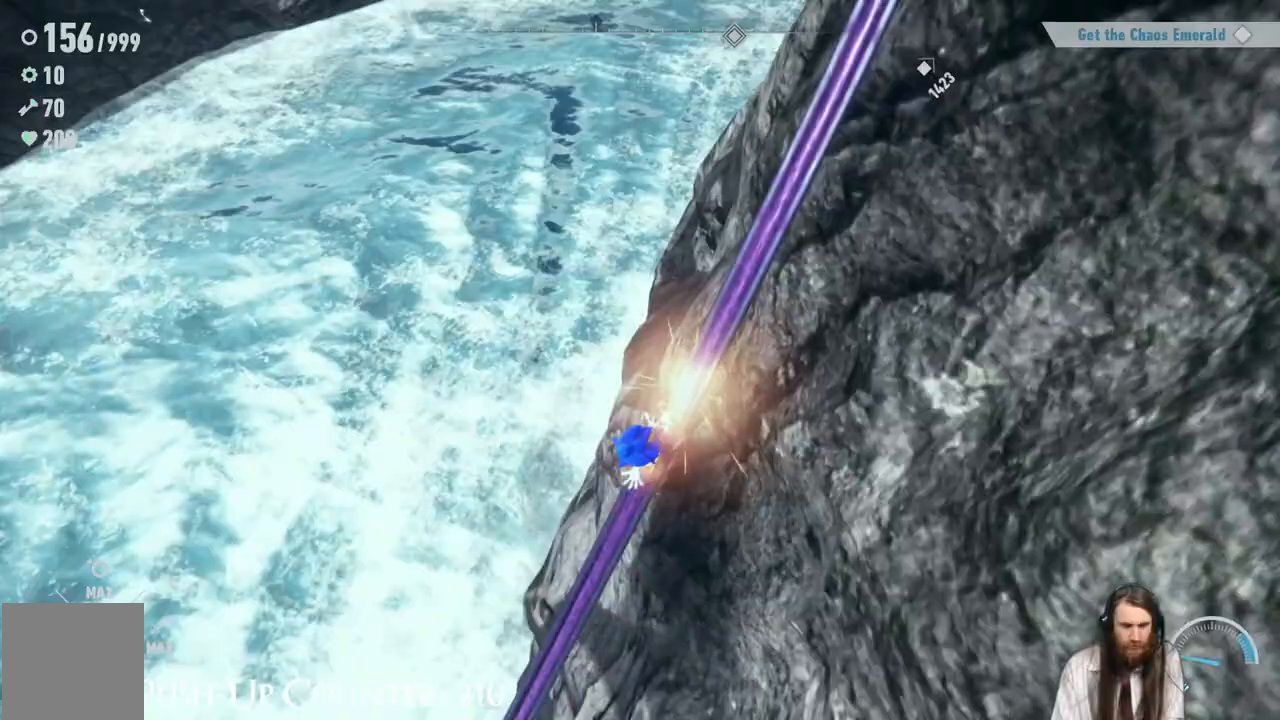
{"buttons": ["R2"], "left_stick": "center", "right_stick": "center", "events": [[183, "R2", "down"], [333, "left_stick", "center"]]}
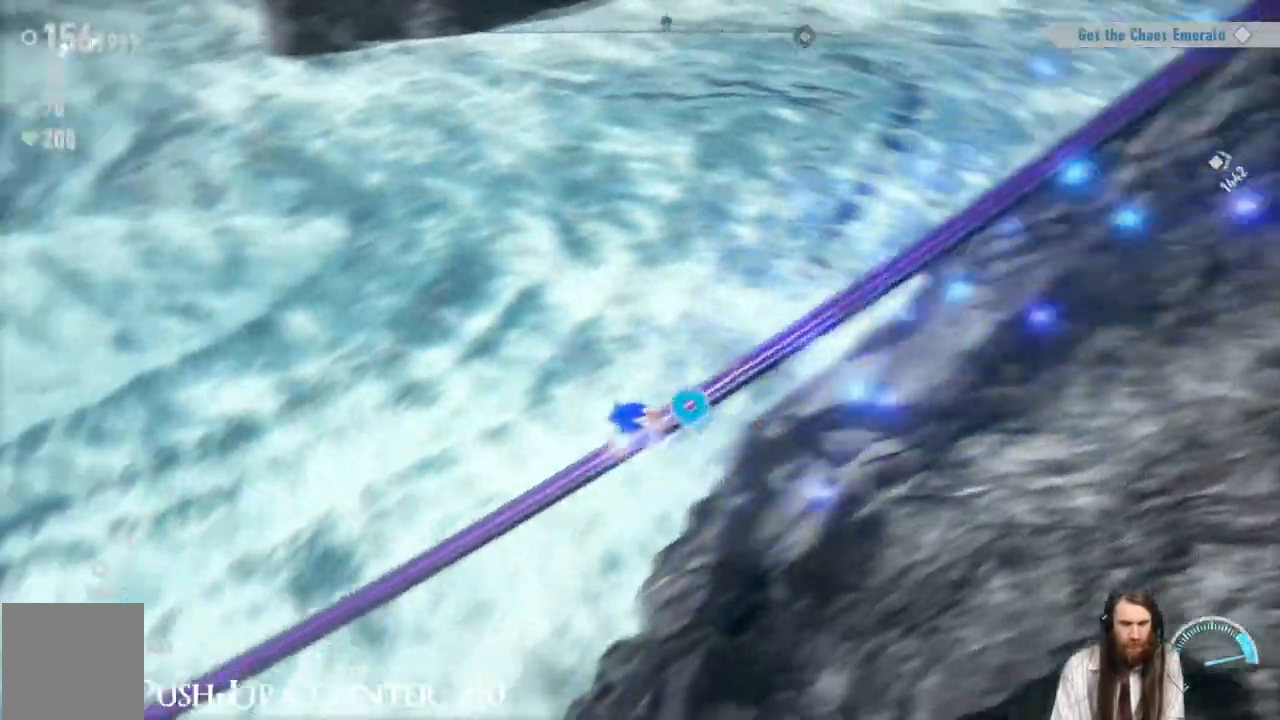
{"buttons": ["R2"], "left_stick": "center", "right_stick": "center", "events": [[167, "R2", "up"], [217, "right_stick", "left"], [283, "R2", "down"], [350, "R2", "up"], [467, "right_stick", "center"], [483, "R2", "down"]]}
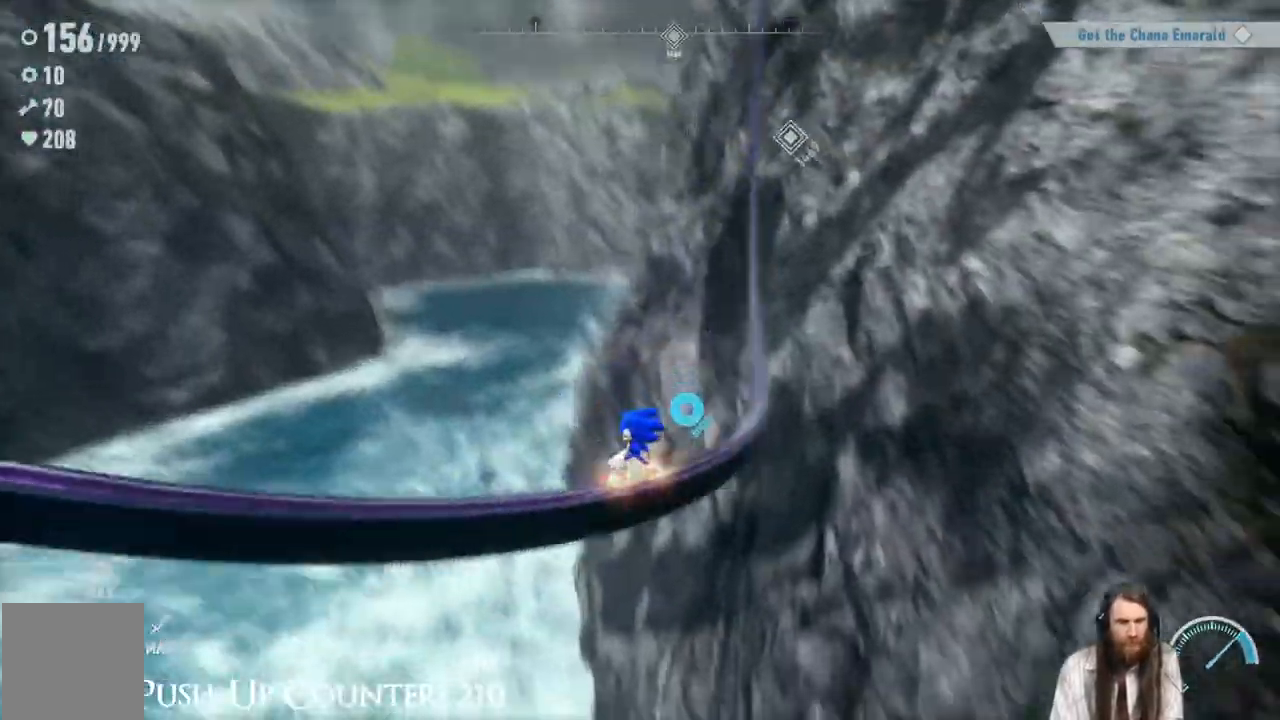
{"buttons": [], "left_stick": "center", "right_stick": "left", "events": [[117, "R2", "up"], [233, "right_stick", "left"]]}
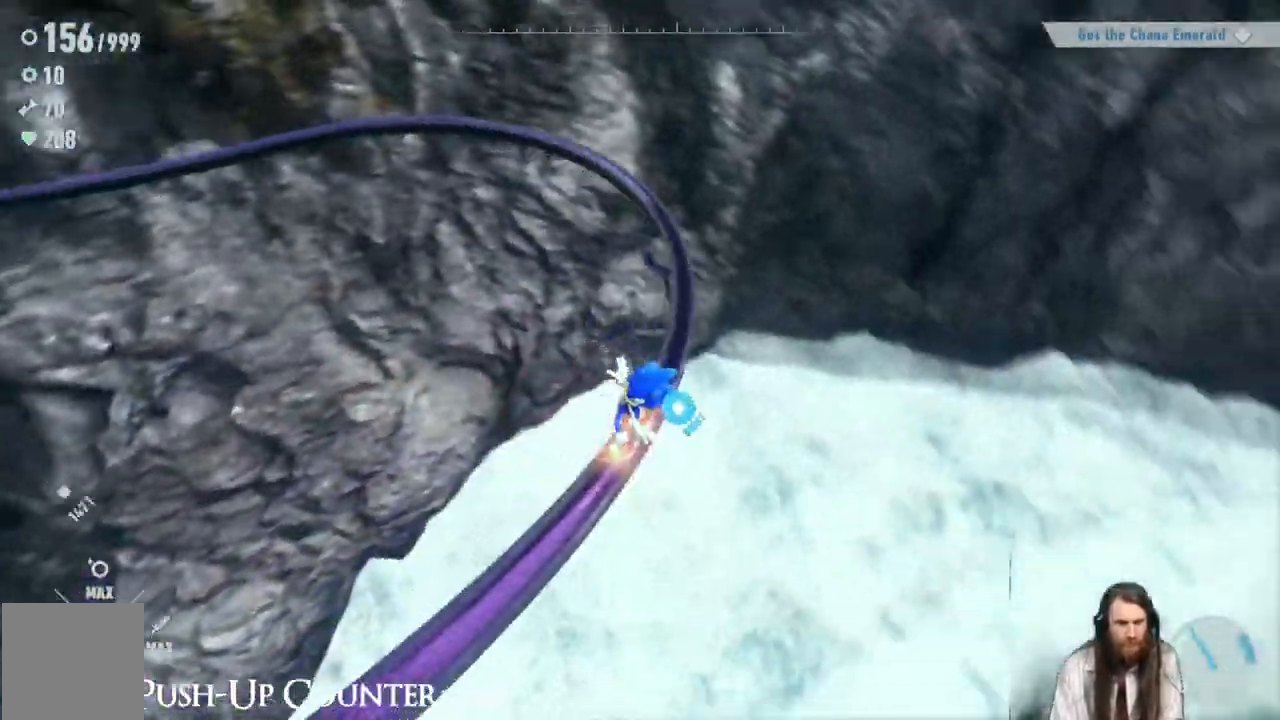
{"buttons": [], "left_stick": "center", "right_stick": "left", "events": [[17, "right_stick", "center"], [283, "right_stick", "left"]]}
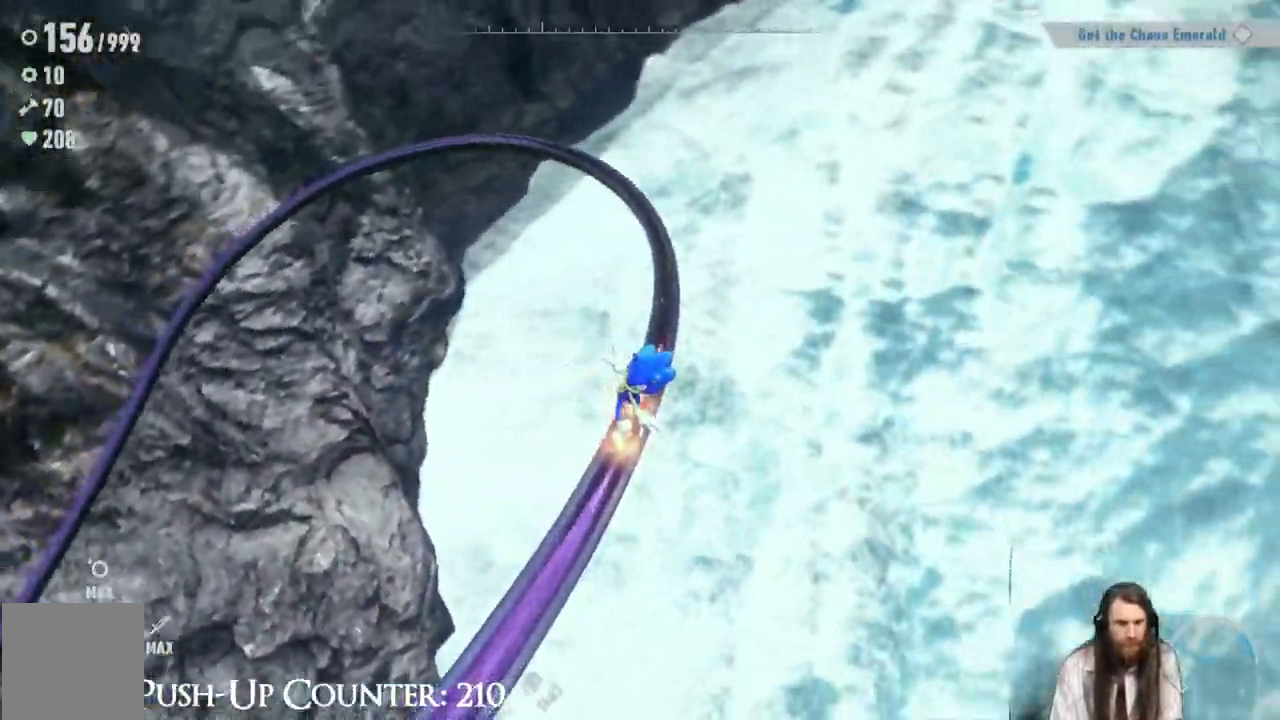
{"buttons": [], "left_stick": "center", "right_stick": "left", "events": []}
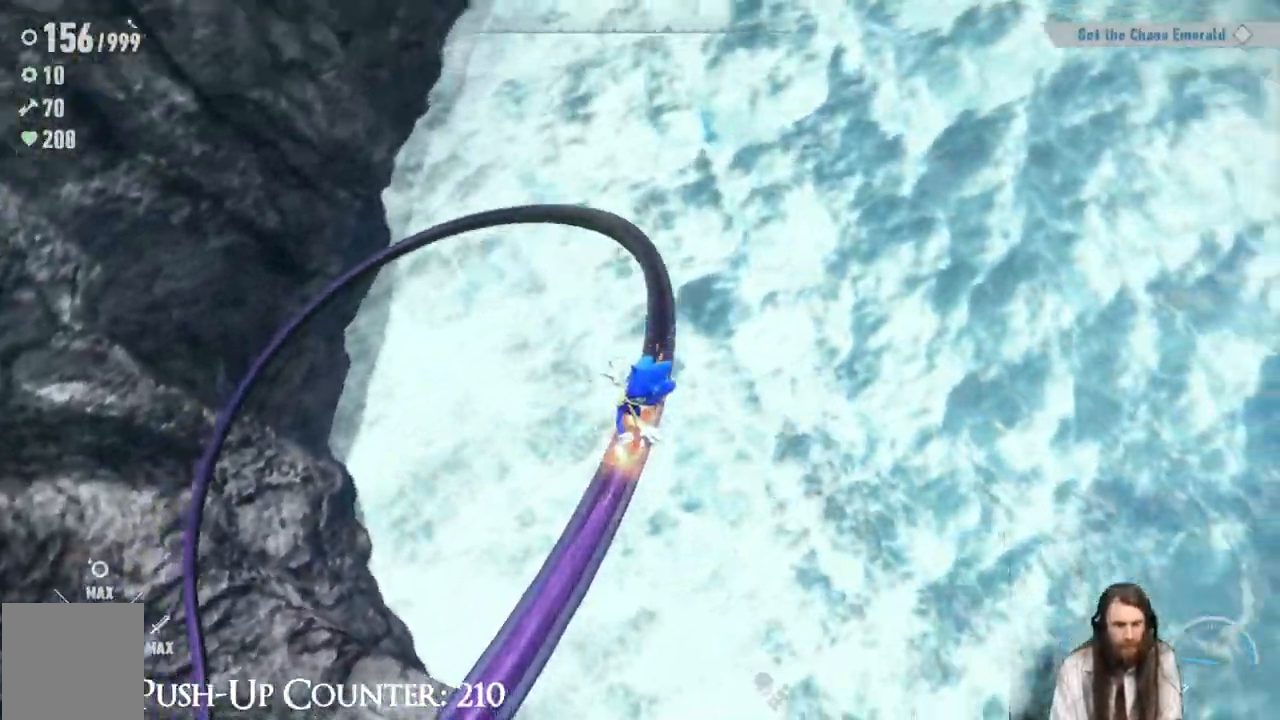
{"buttons": [], "left_stick": "center", "right_stick": "center", "events": [[217, "right_stick", "center"]]}
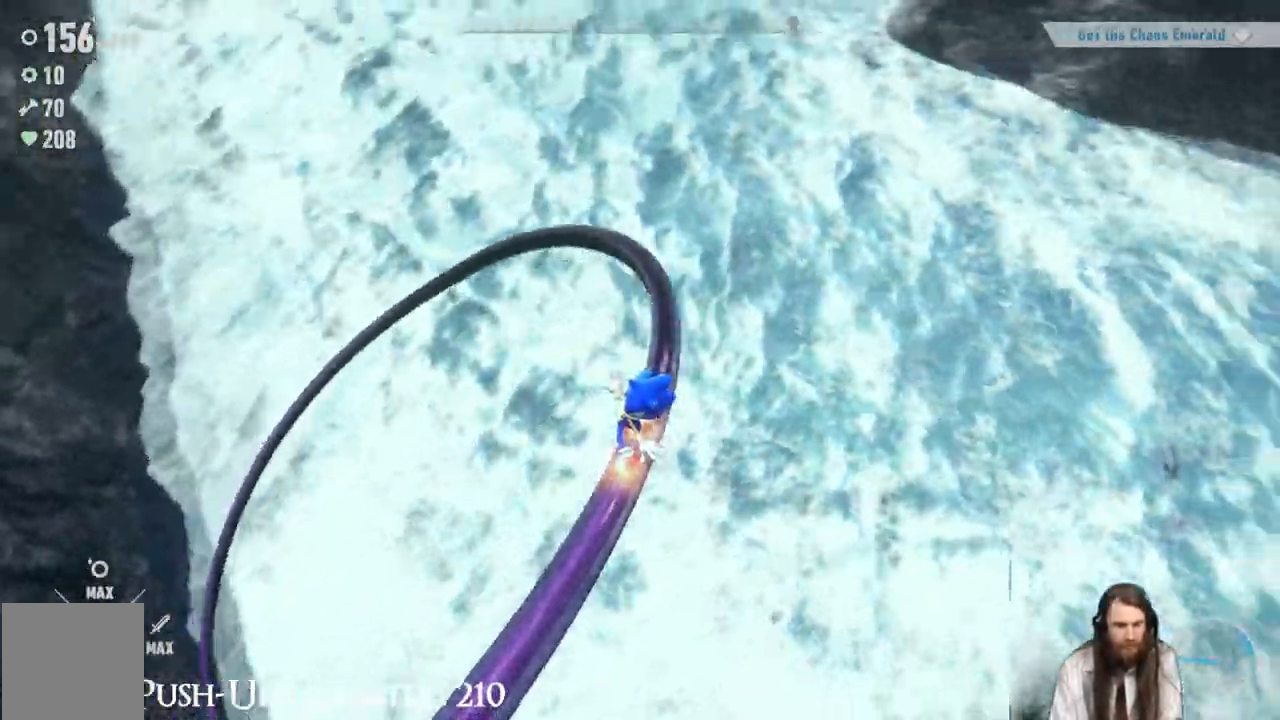
{"buttons": [], "left_stick": "center", "right_stick": "center", "events": []}
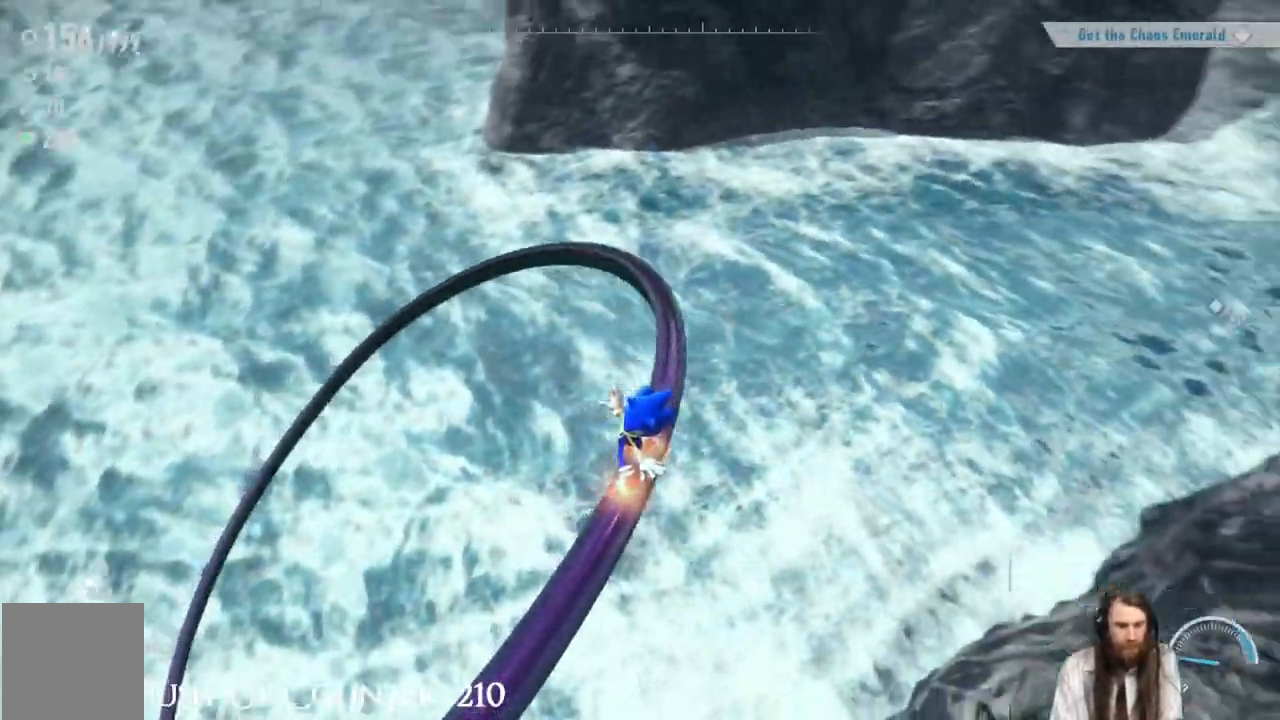
{"buttons": [], "left_stick": "center", "right_stick": "left", "events": [[333, "right_stick", "left"]]}
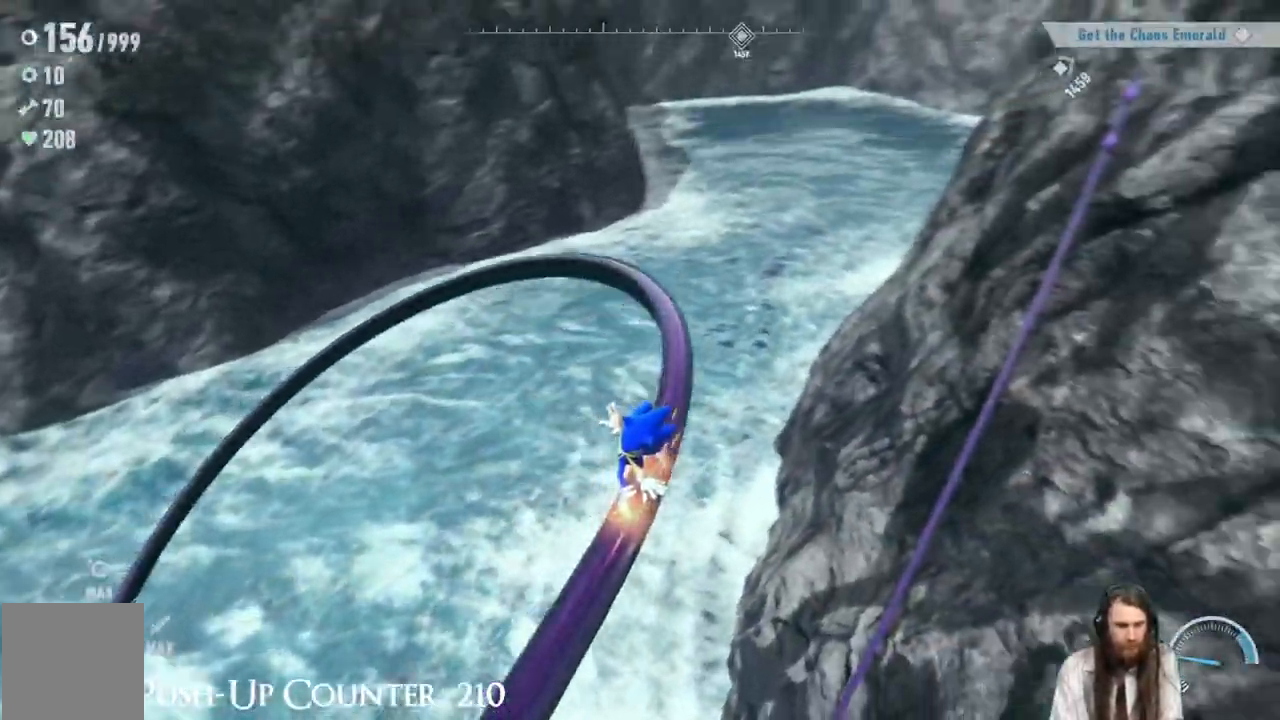
{"buttons": ["R2"], "left_stick": "center", "right_stick": "left", "events": [[200, "R2", "down"]]}
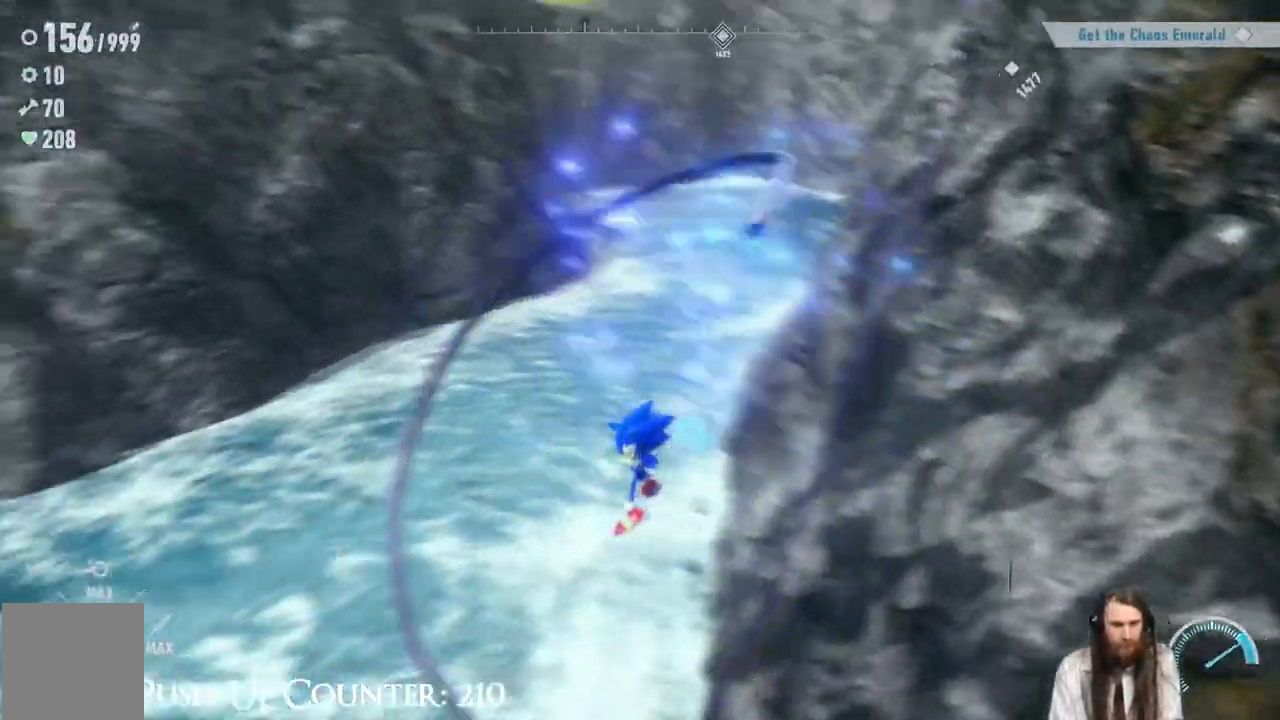
{"buttons": [], "left_stick": "center", "right_stick": "left", "events": [[133, "R2", "up"], [183, "right_stick", "center"], [467, "right_stick", "left"]]}
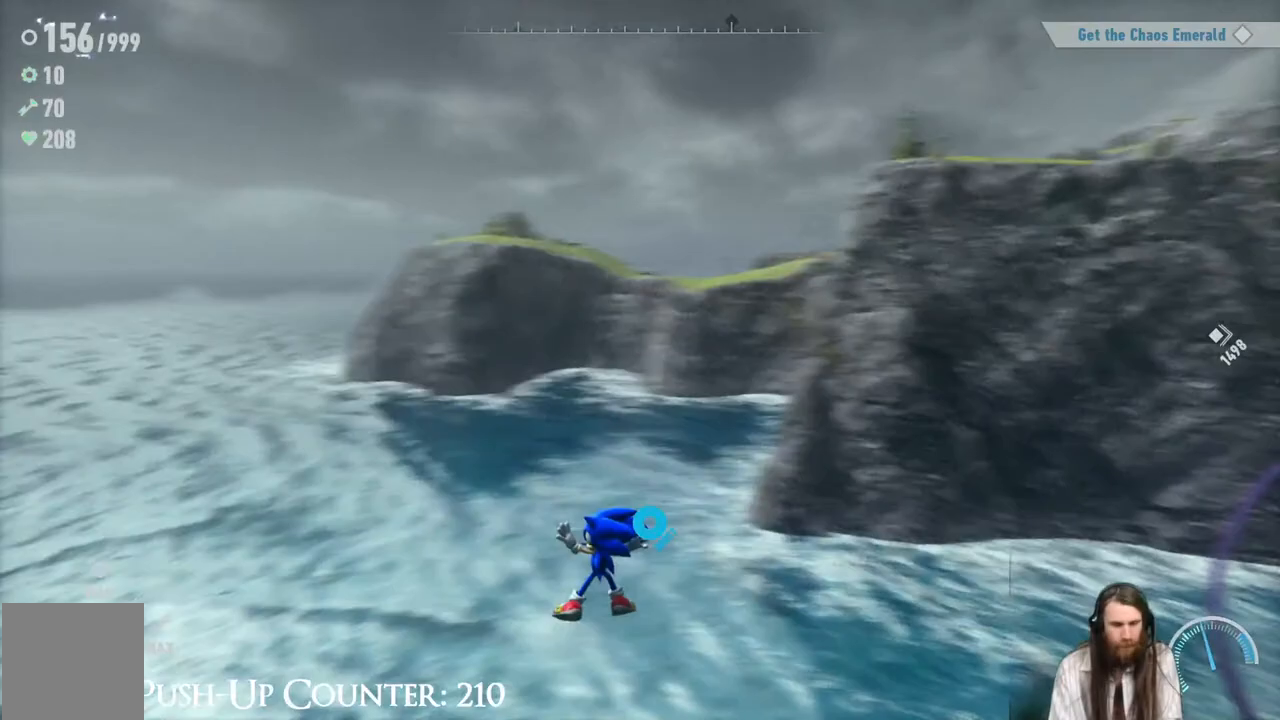
{"buttons": [], "left_stick": "center", "right_stick": "center", "events": [[483, "right_stick", "center"]]}
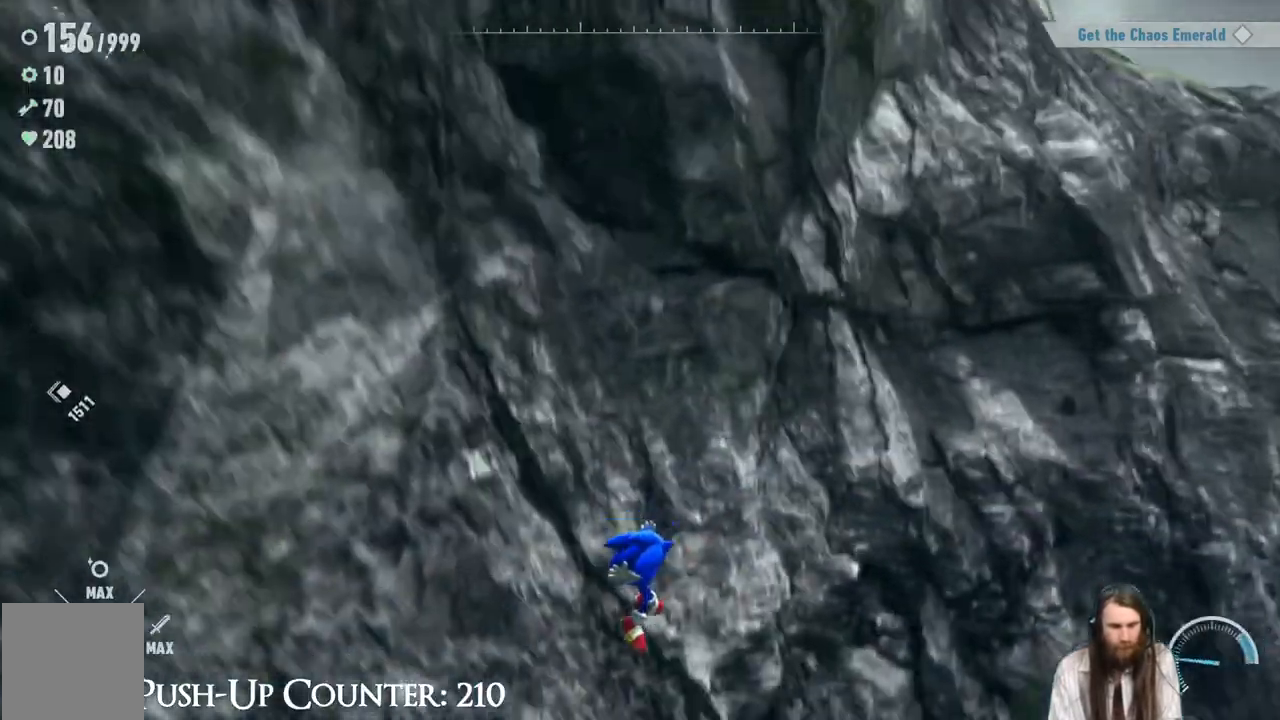
{"buttons": [], "left_stick": "up", "right_stick": "left", "events": [[100, "left_stick", "up"], [417, "right_stick", "left"]]}
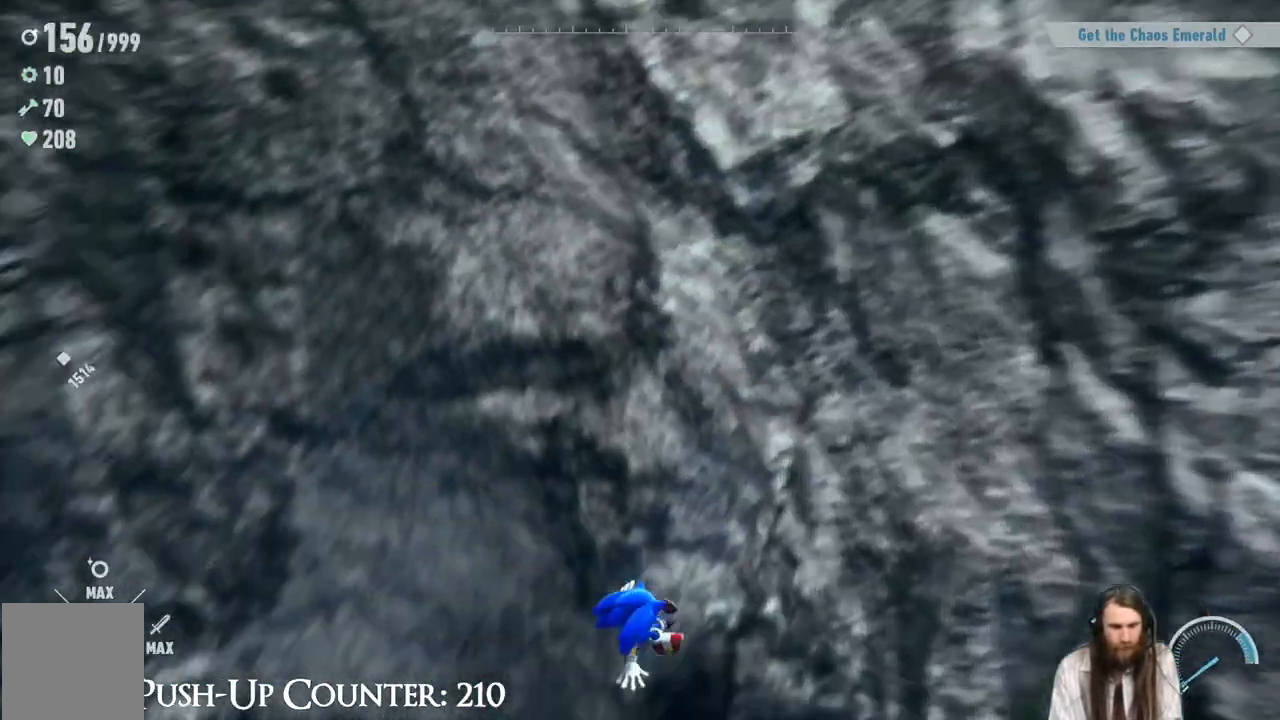
{"buttons": [], "left_stick": "up-right", "right_stick": "center", "events": [[317, "left_stick", "up-right"], [383, "right_stick", "center"]]}
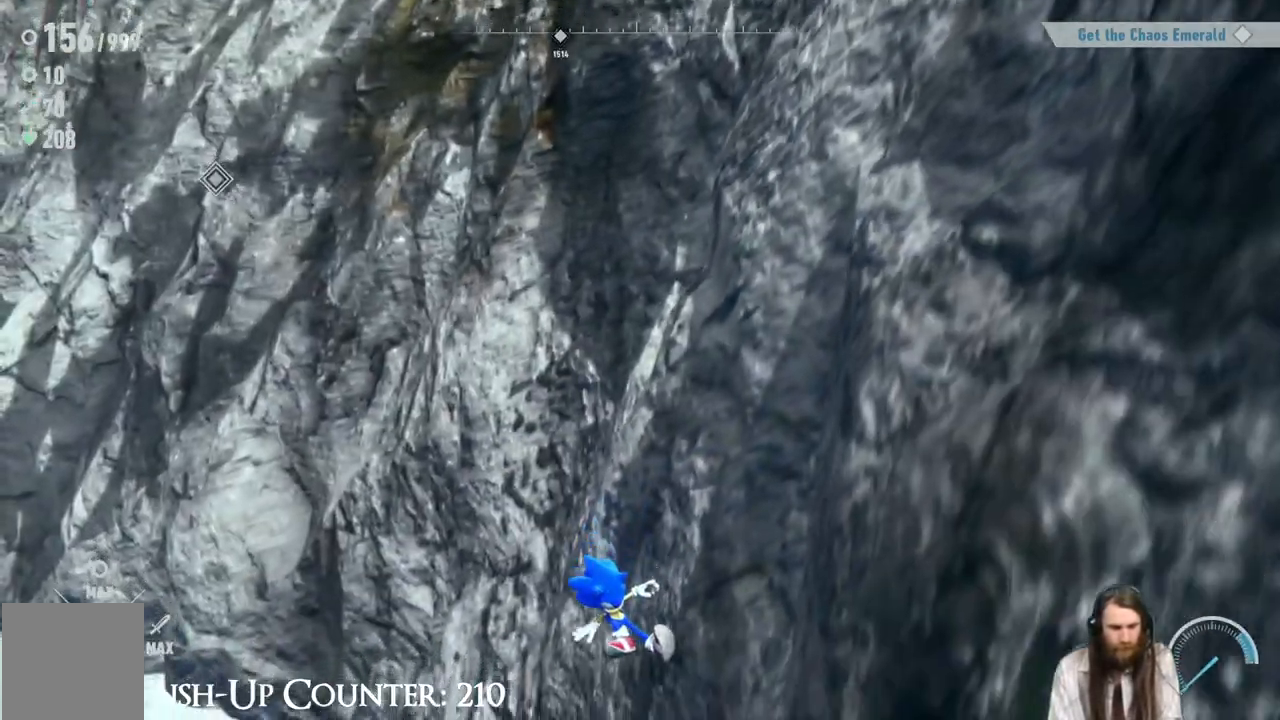
{"buttons": [], "left_stick": "up-right", "right_stick": "center", "events": [[50, "right_stick", "down-left"], [317, "right_stick", "center"]]}
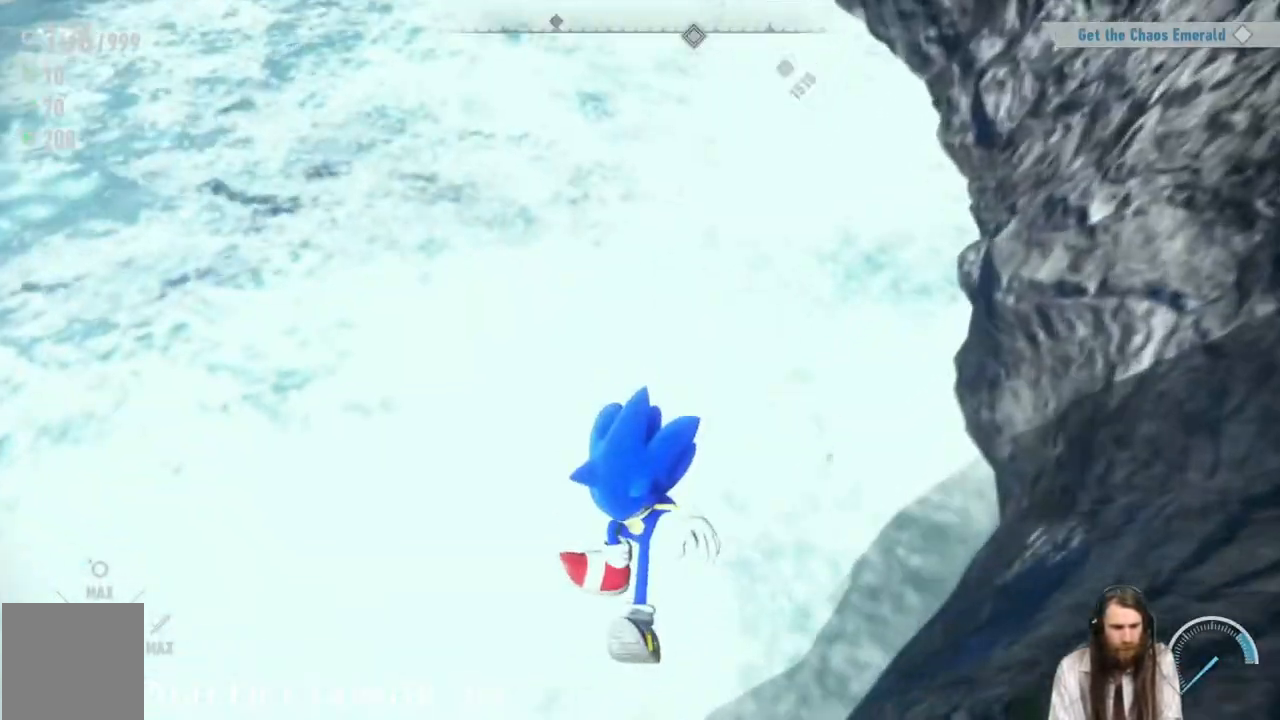
{"buttons": [], "left_stick": "up-right", "right_stick": "center", "events": []}
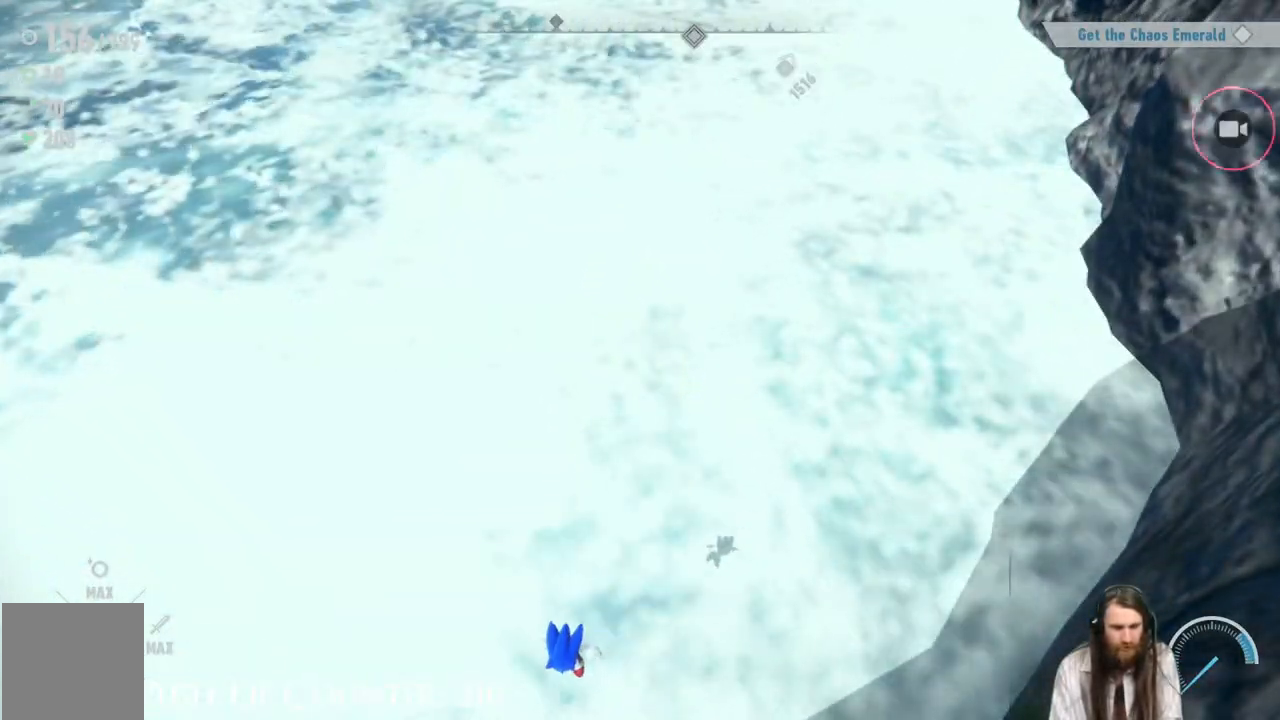
{"buttons": [], "left_stick": "center", "right_stick": "center", "events": [[167, "left_stick", "center"]]}
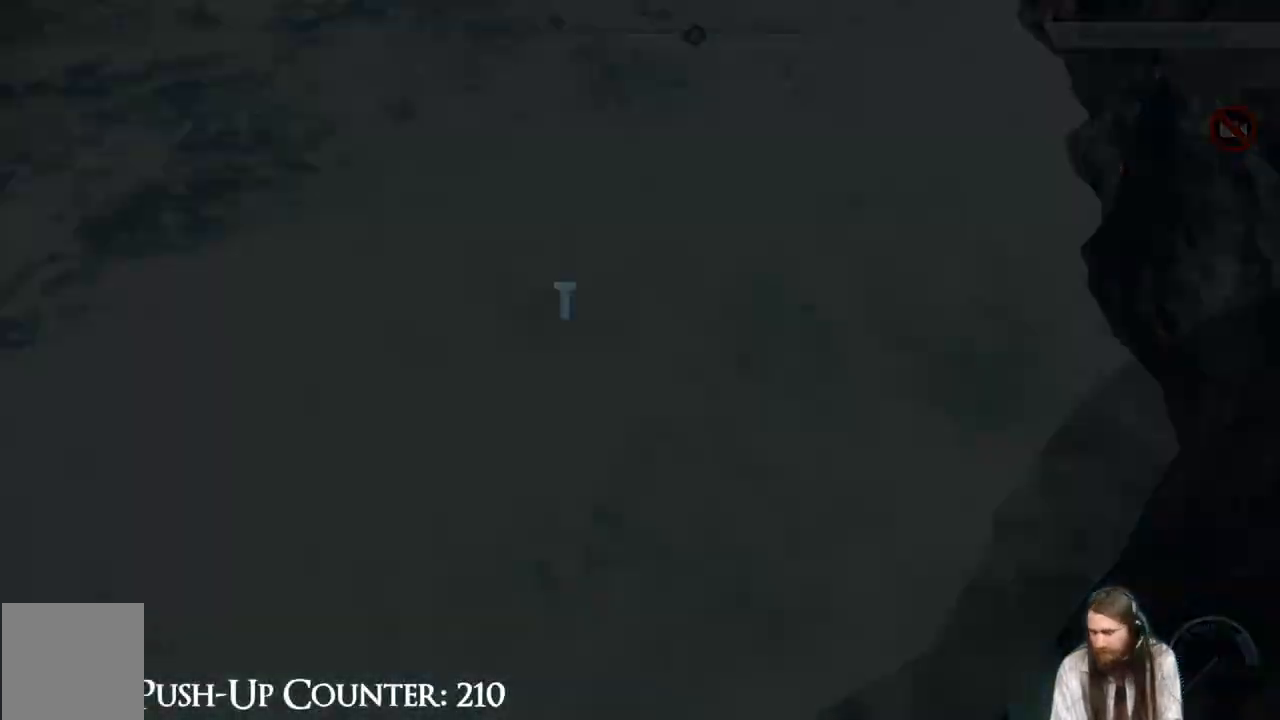
{"buttons": [], "left_stick": "center", "right_stick": "center", "events": []}
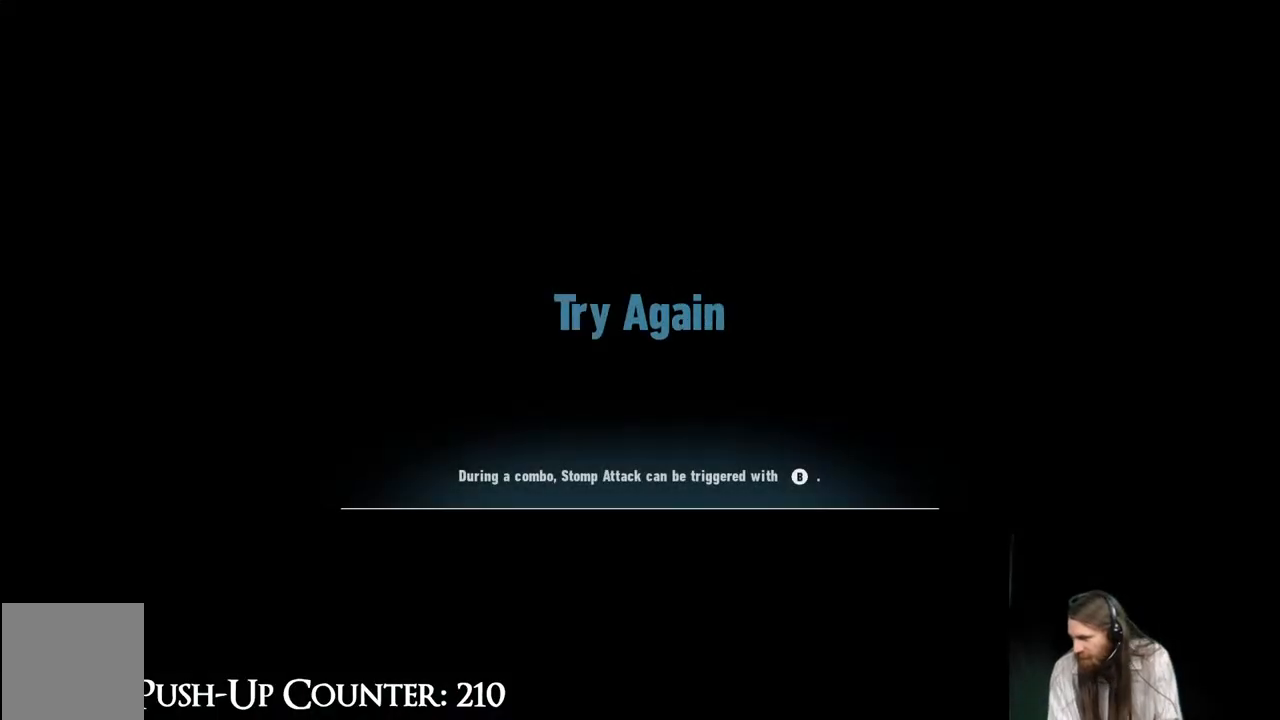
{"buttons": [], "left_stick": "center", "right_stick": "center", "events": []}
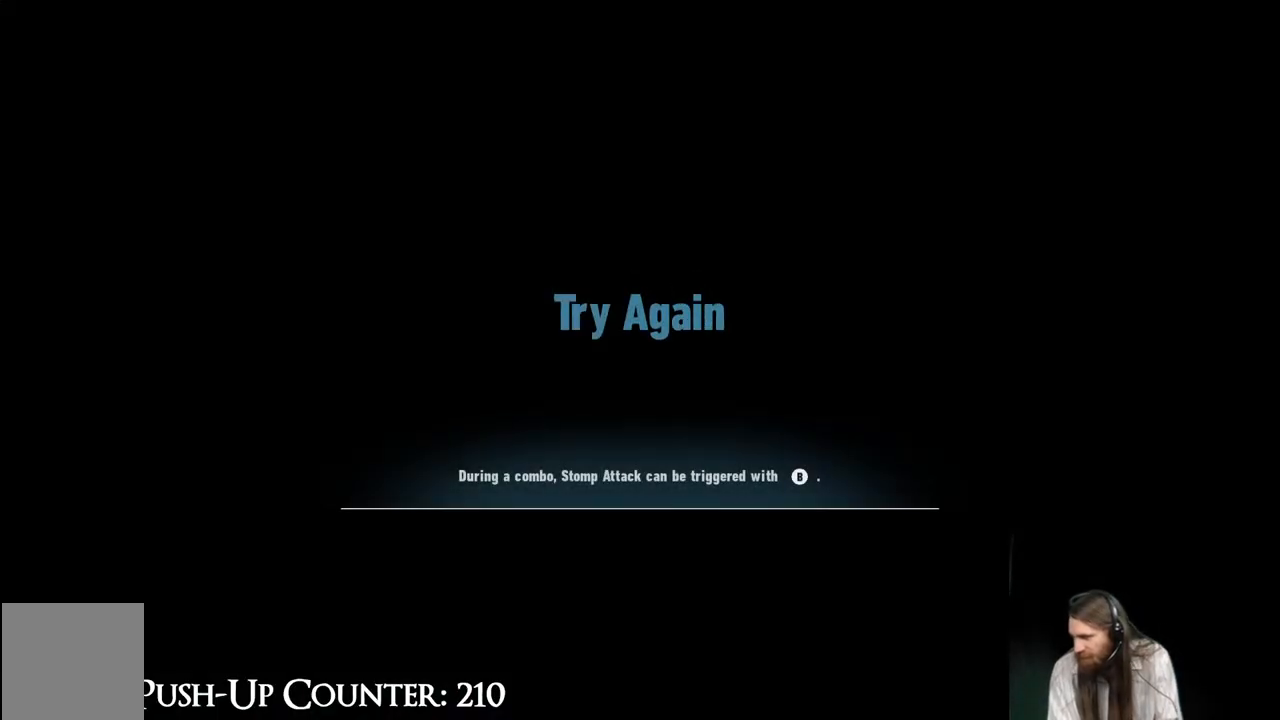
{"buttons": [], "left_stick": "center", "right_stick": "center", "events": []}
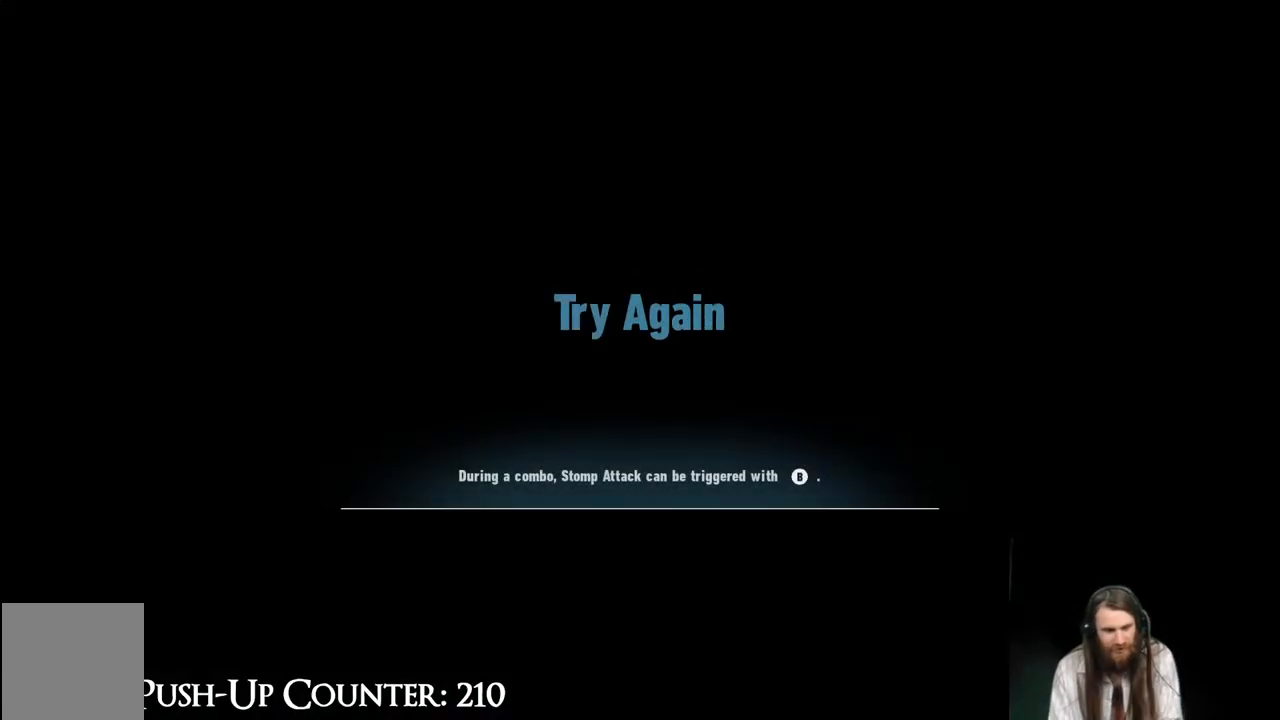
{"buttons": [], "left_stick": "center", "right_stick": "center", "events": [[117, "A", "down"], [417, "A", "up"]]}